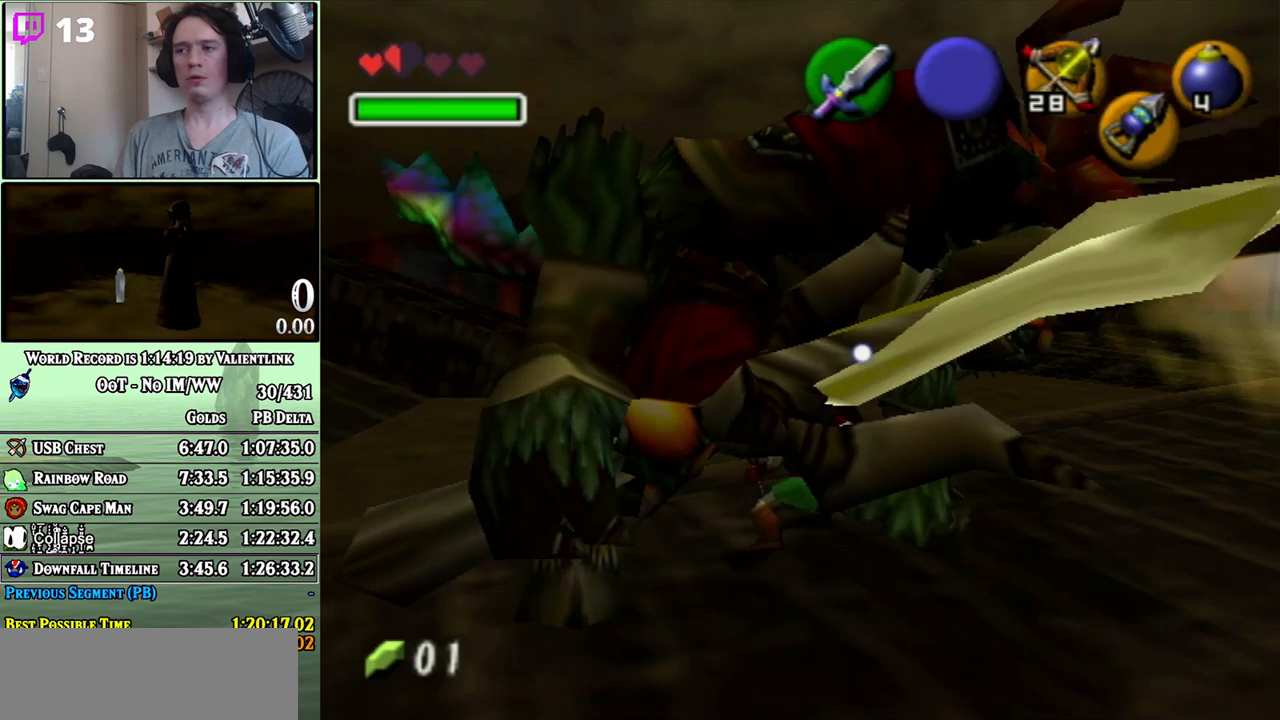
Gameplay with a controller (Nintendo layout); each line is a JSON object with the inputs held at the frame after it. "events" lists button and stick changes between this image and that frame as [ms after this image, input, new state], when the widget could be followed in between. Not read: L3 R3.
{"buttons": ["R1"], "left_stick": "left", "right_stick": "center", "events": [[17, "B", "up"], [117, "B", "down"], [183, "B", "up"], [267, "B", "down"], [300, "left_stick", "left"], [333, "B", "up"], [433, "B", "down"], [483, "B", "up"]]}
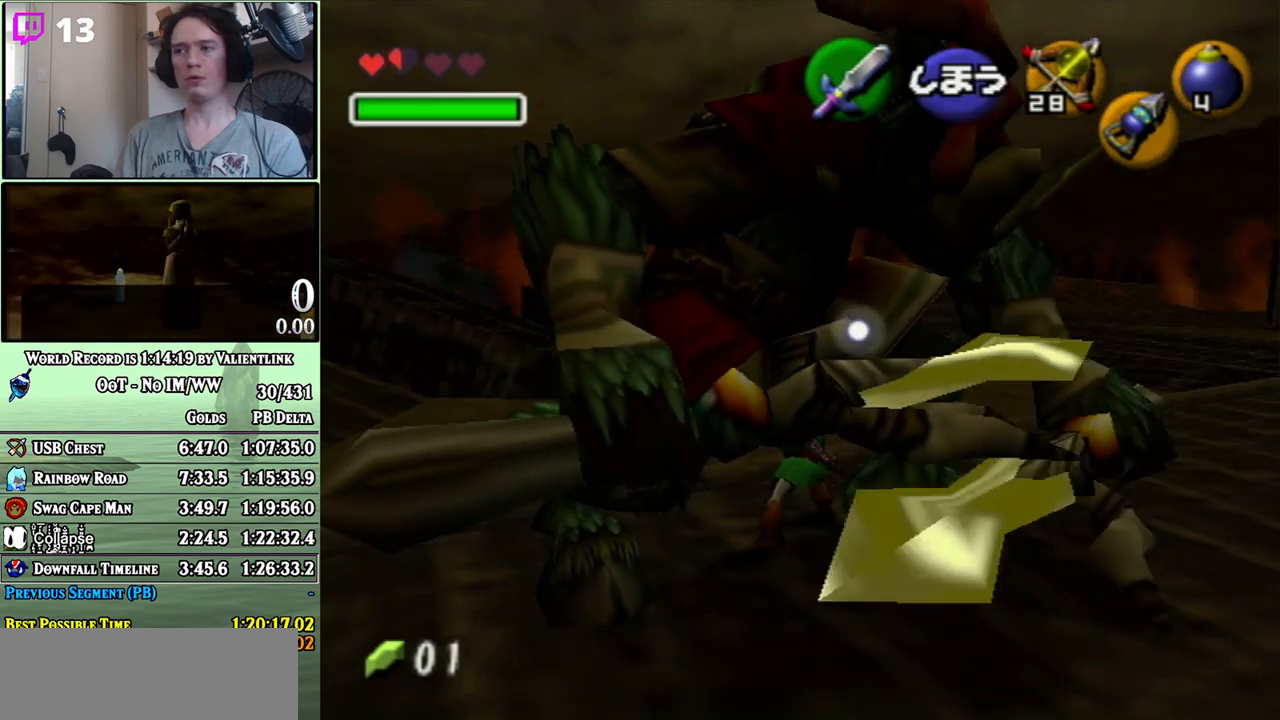
{"buttons": ["B", "R1"], "left_stick": "down-left", "right_stick": "center", "events": [[50, "B", "down"], [117, "left_stick", "down-left"], [150, "B", "up"], [217, "B", "down"], [267, "B", "up"], [333, "B", "down"], [433, "B", "up"], [483, "B", "down"]]}
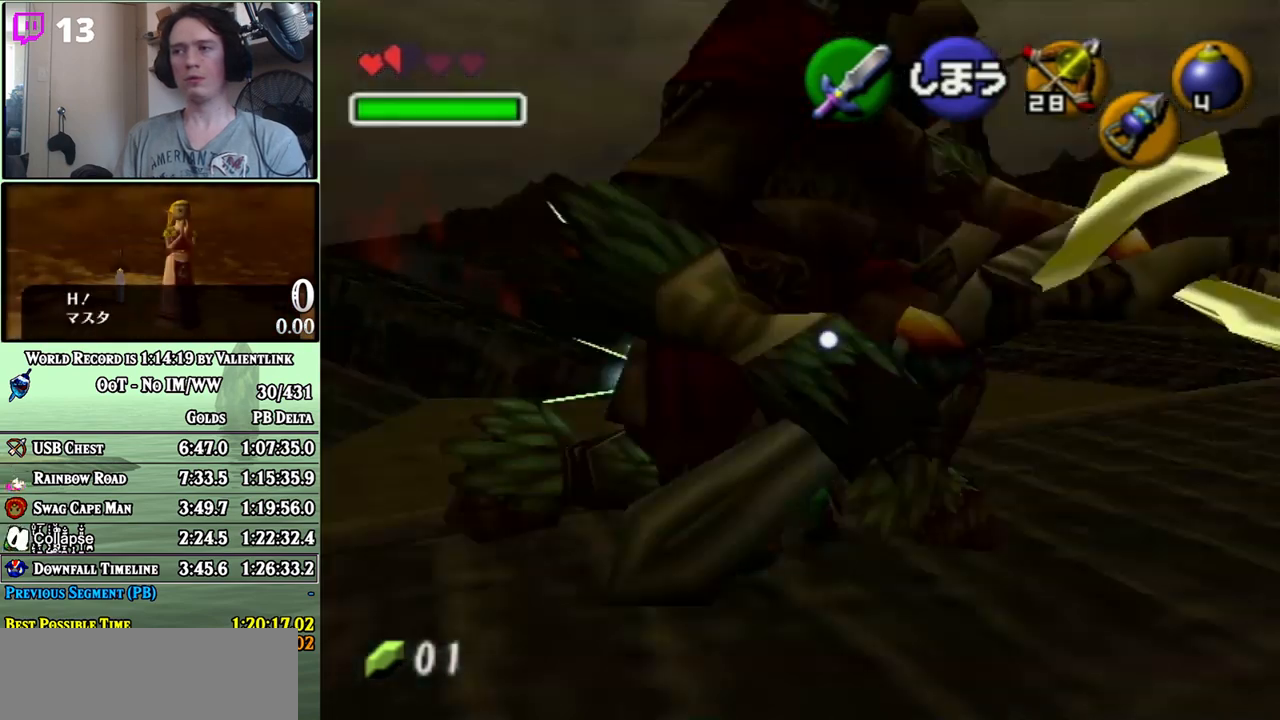
{"buttons": [], "left_stick": "down", "right_stick": "center", "events": [[50, "B", "up"], [117, "left_stick", "up-left"], [183, "R1", "up"], [233, "left_stick", "center"], [400, "left_stick", "down"]]}
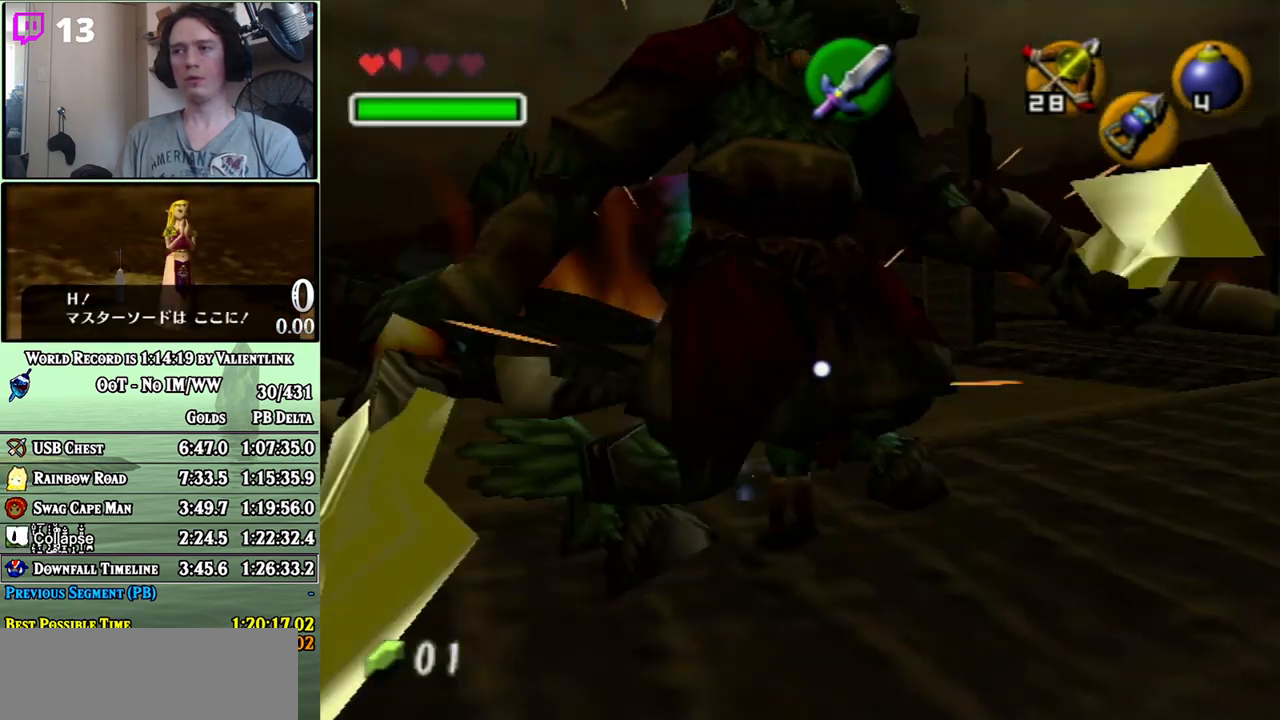
{"buttons": [], "left_stick": "center", "right_stick": "center", "events": [[50, "A", "down"], [183, "A", "up"], [300, "left_stick", "center"]]}
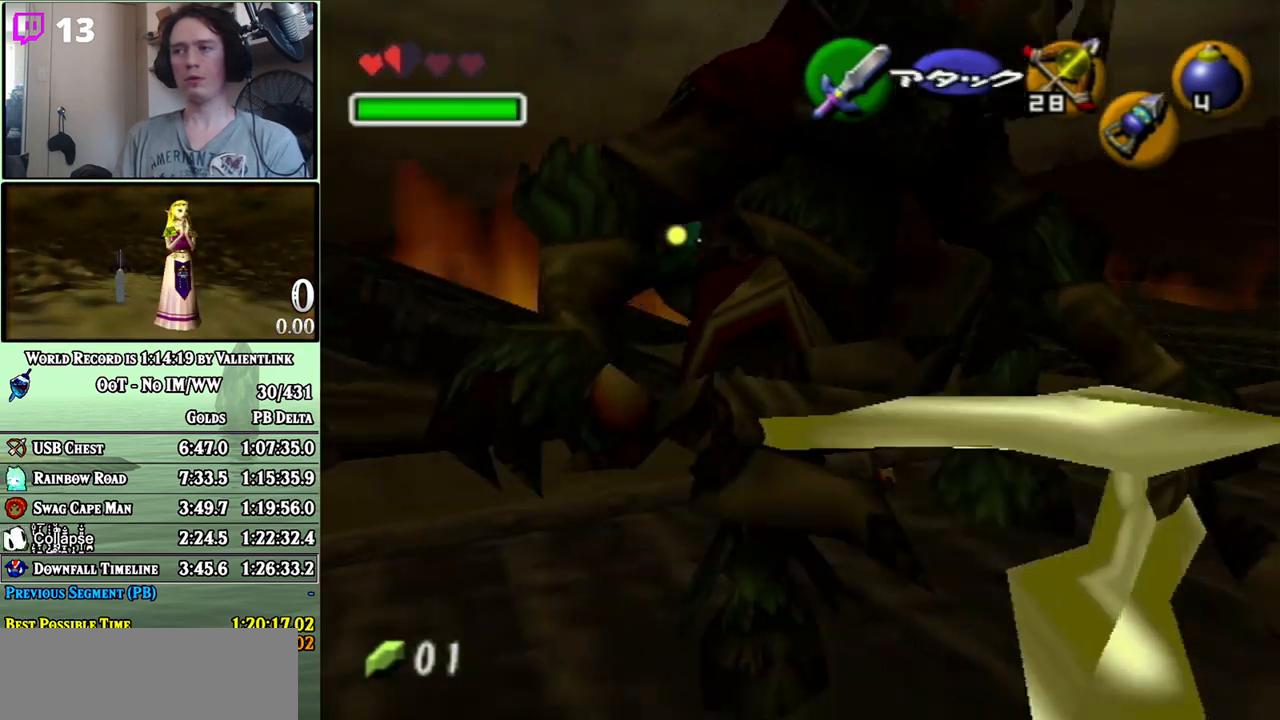
{"buttons": [], "left_stick": "up", "right_stick": "center", "events": [[200, "left_stick", "up"], [367, "A", "down"], [483, "A", "up"]]}
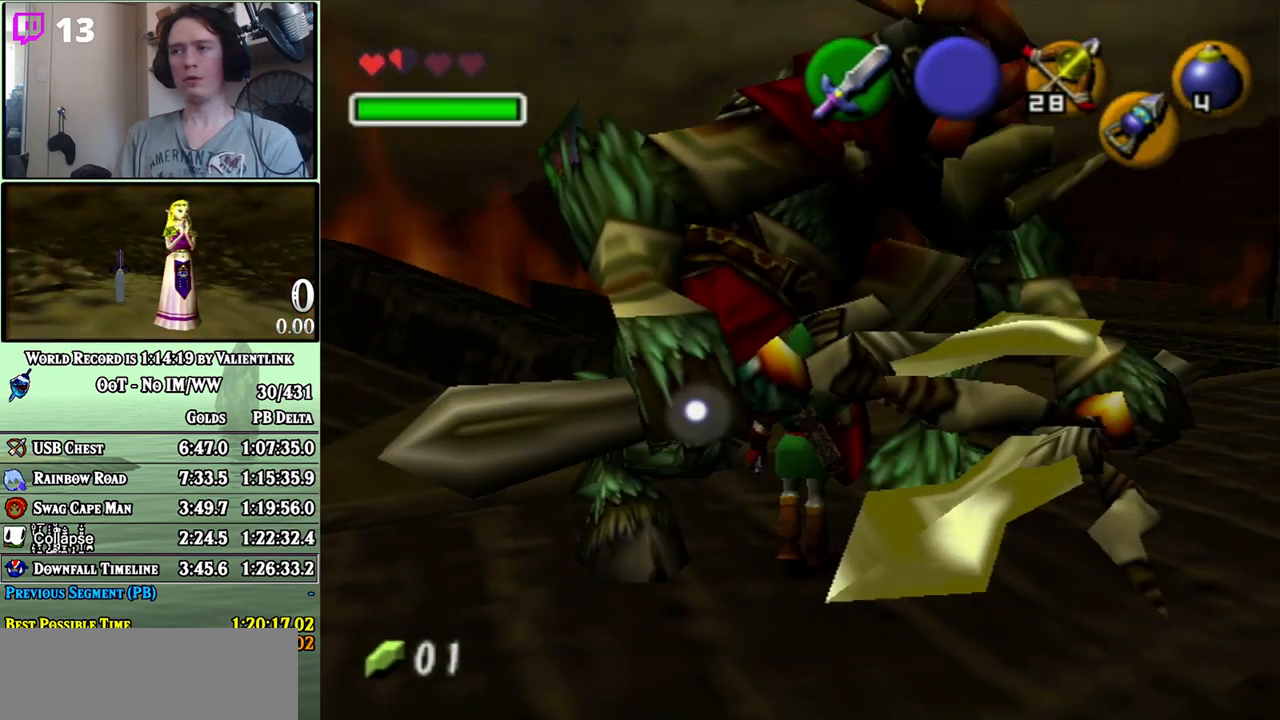
{"buttons": [], "left_stick": "center", "right_stick": "center", "events": [[267, "left_stick", "center"]]}
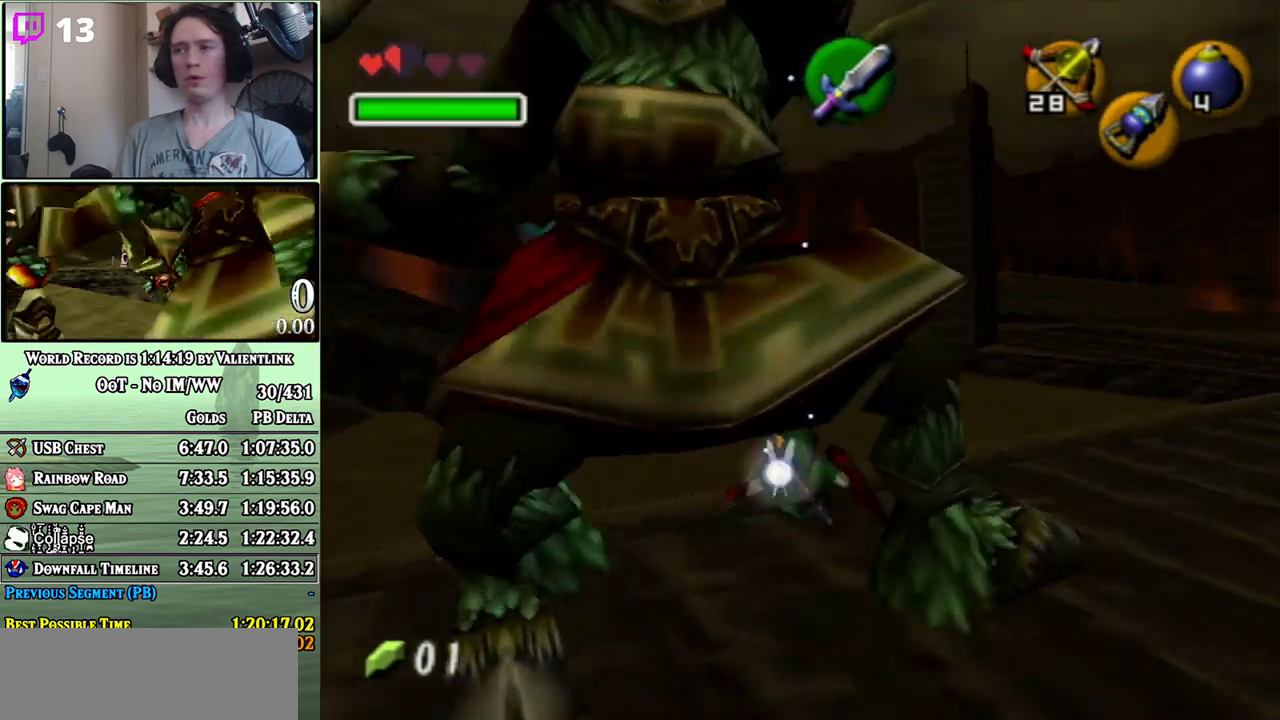
{"buttons": ["R1"], "left_stick": "center", "right_stick": "center", "events": [[117, "left_stick", "down-left"], [283, "left_stick", "center"], [467, "R1", "down"]]}
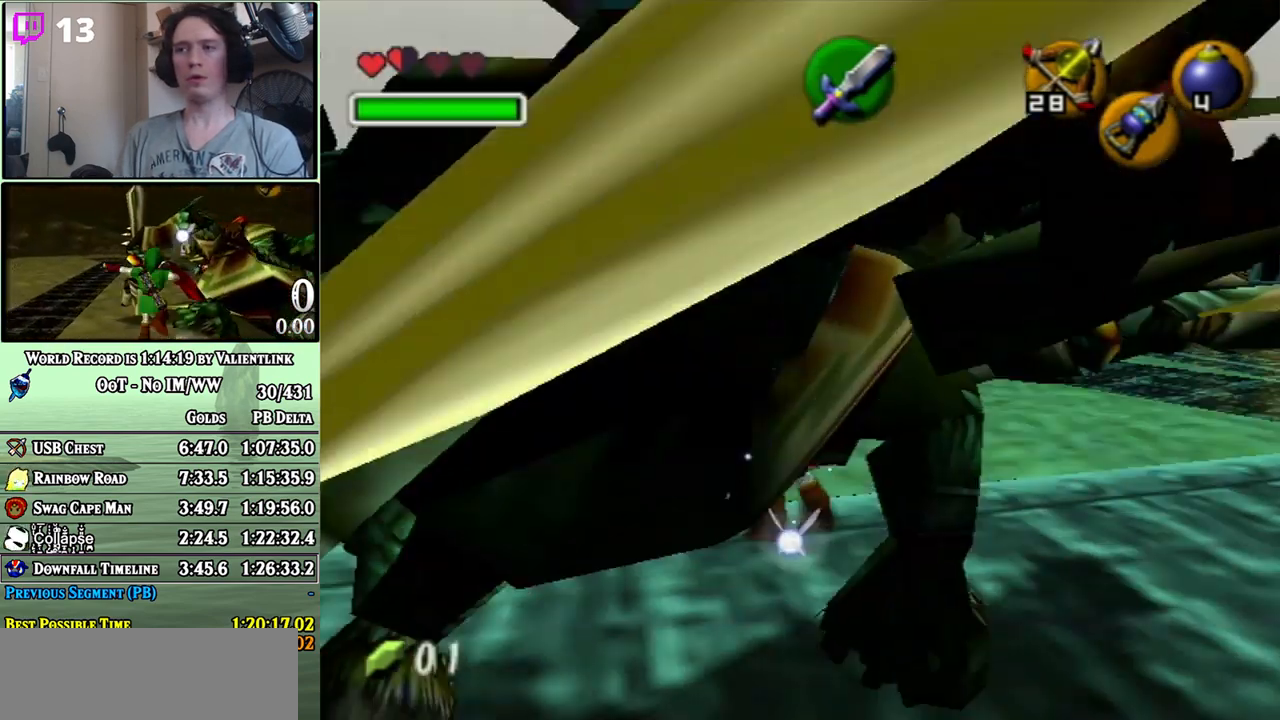
{"buttons": ["B", "R1"], "left_stick": "right", "right_stick": "center", "events": [[50, "left_stick", "up"], [117, "left_stick", "up-right"], [150, "B", "down"], [250, "B", "up"], [367, "left_stick", "right"], [467, "B", "down"]]}
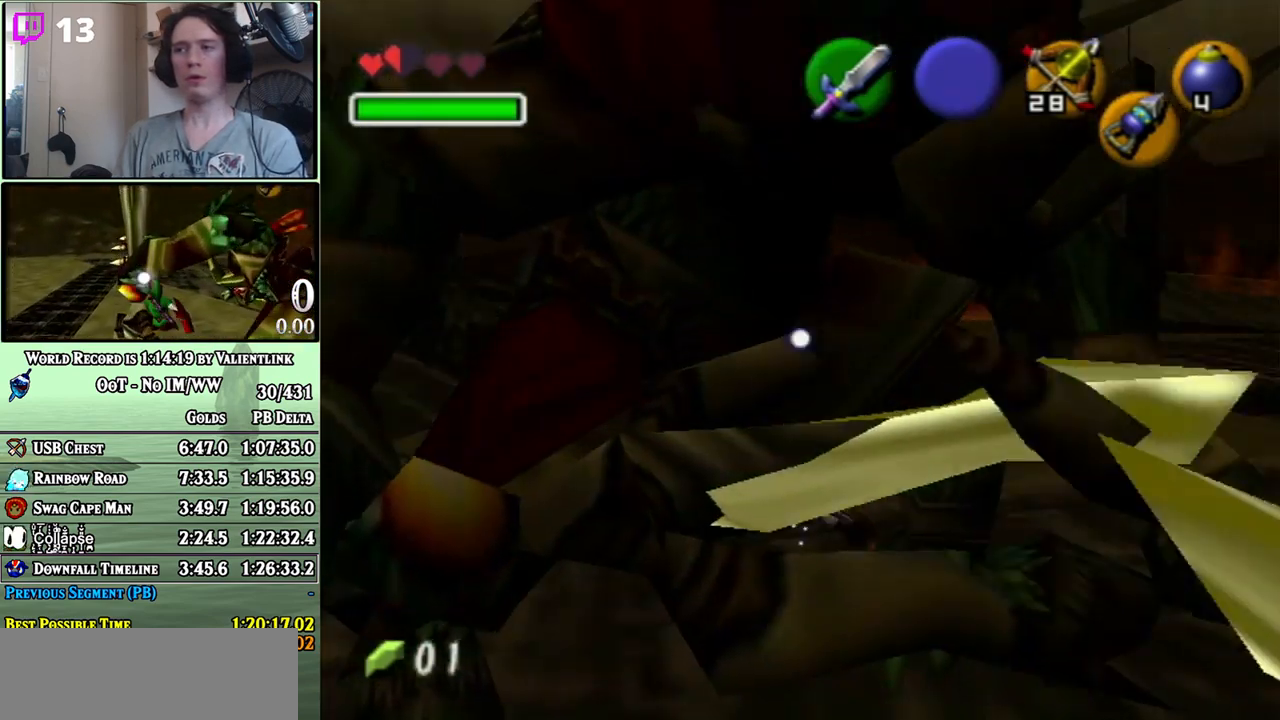
{"buttons": ["B", "R1"], "left_stick": "right", "right_stick": "center", "events": [[33, "B", "up"], [83, "B", "down"], [150, "B", "up"], [217, "B", "down"], [267, "B", "up"], [500, "B", "down"]]}
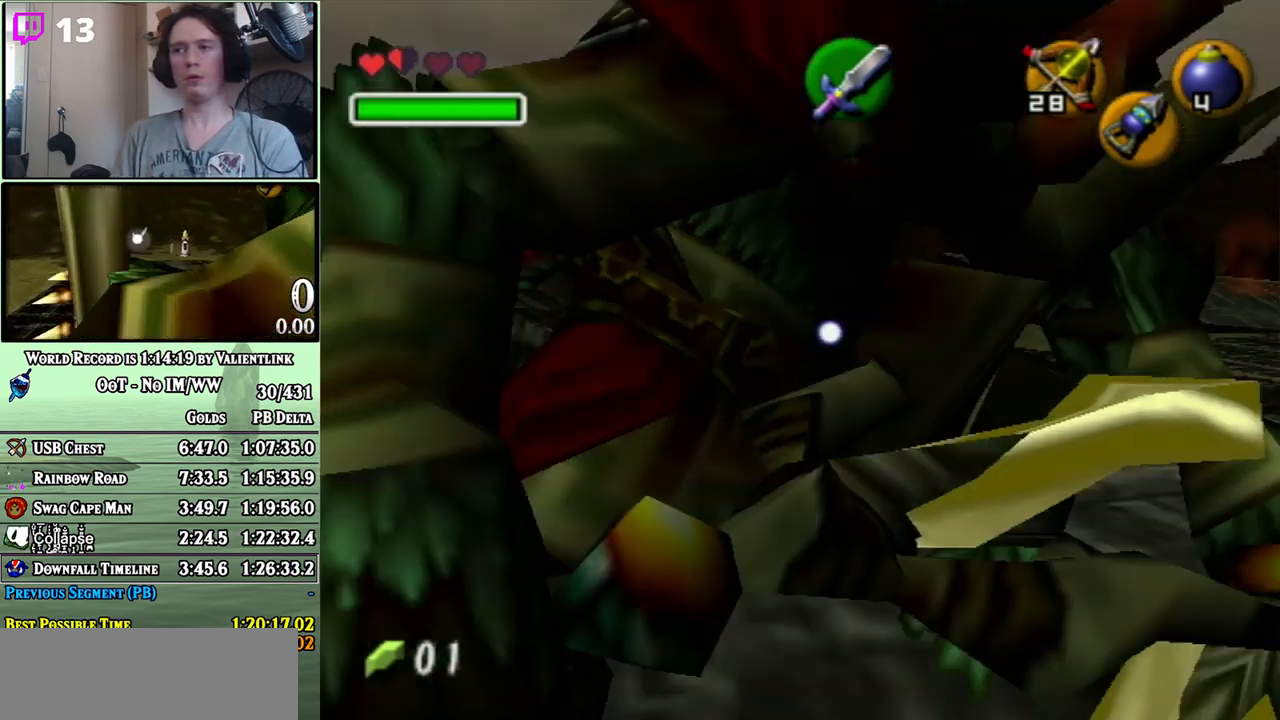
{"buttons": [], "left_stick": "up", "right_stick": "center", "events": [[50, "B", "up"], [83, "left_stick", "center"], [117, "R1", "up"], [150, "left_stick", "up"]]}
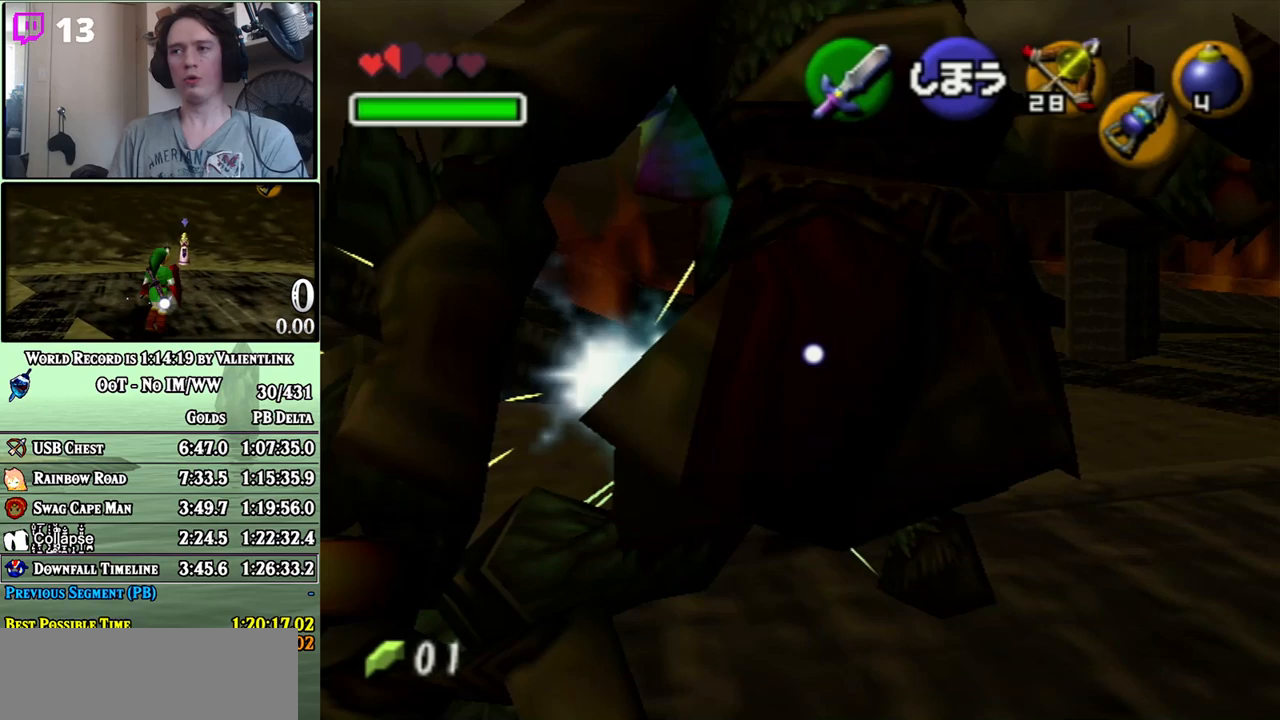
{"buttons": ["A"], "left_stick": "up-right", "right_stick": "center", "events": [[50, "left_stick", "up-right"], [217, "A", "down"]]}
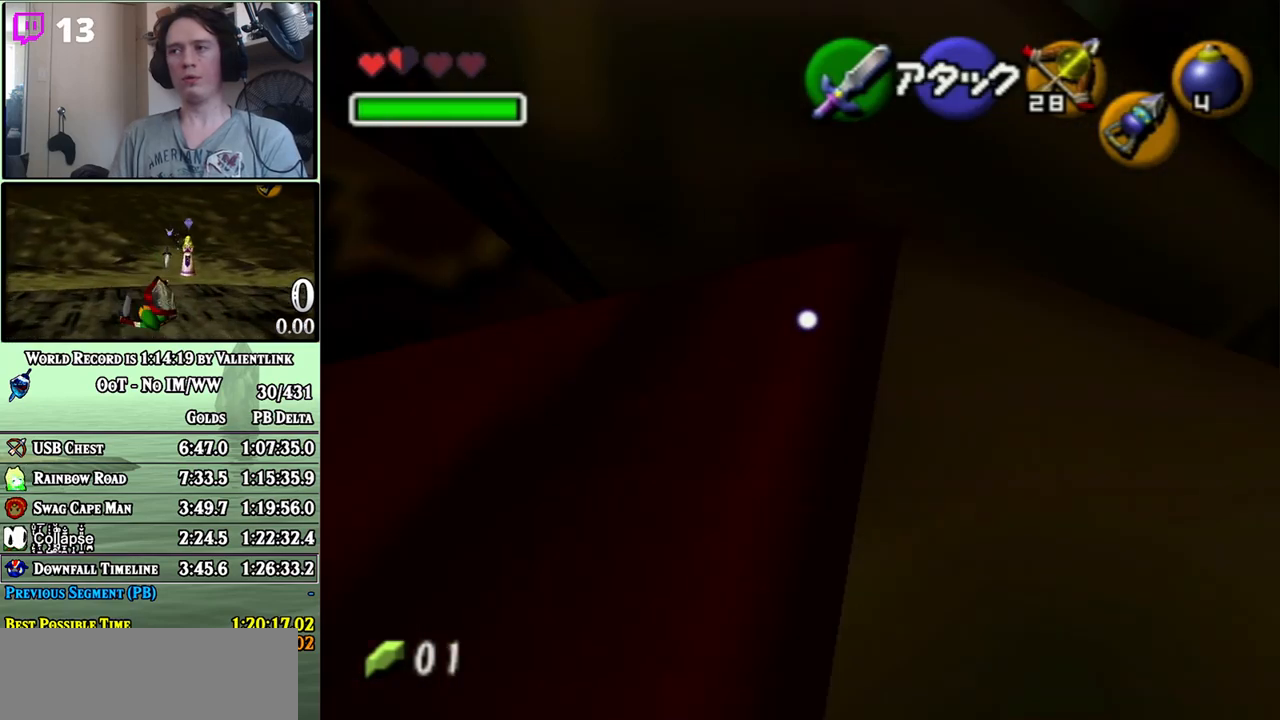
{"buttons": ["A"], "left_stick": "up-right", "right_stick": "center", "events": [[50, "A", "up"], [433, "A", "down"]]}
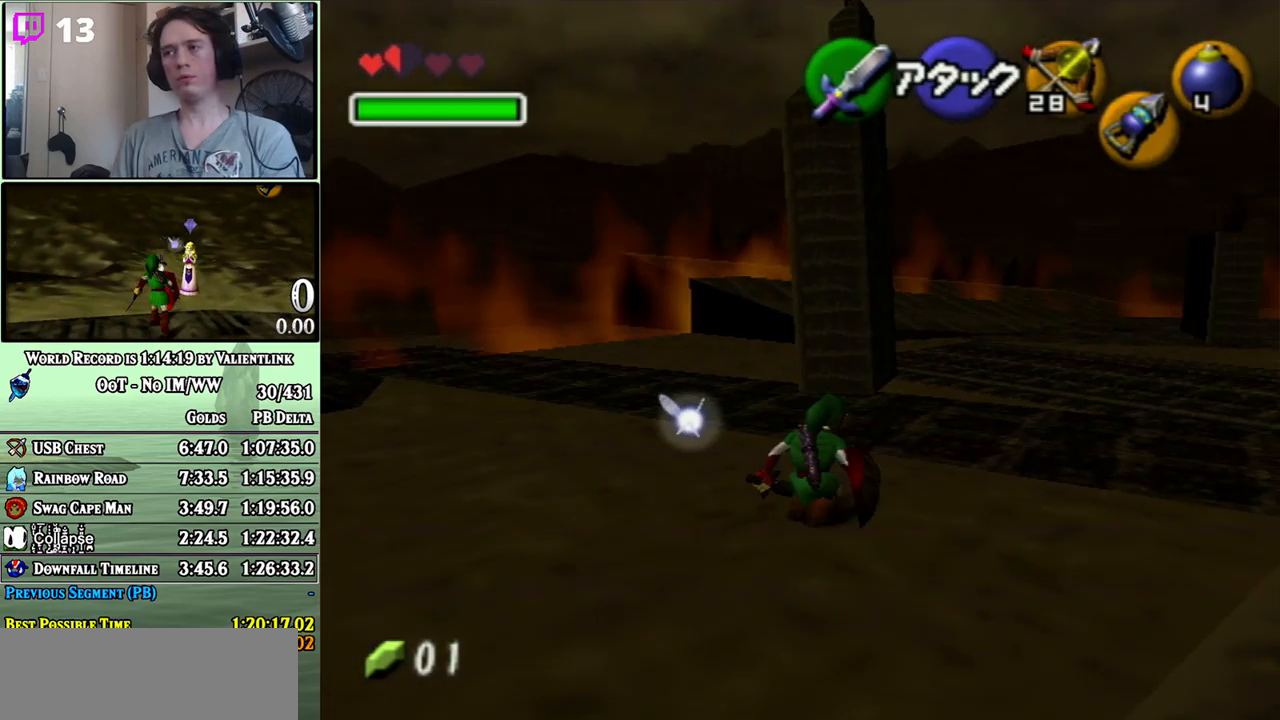
{"buttons": [], "left_stick": "up", "right_stick": "center", "events": [[117, "A", "up"], [433, "left_stick", "up"]]}
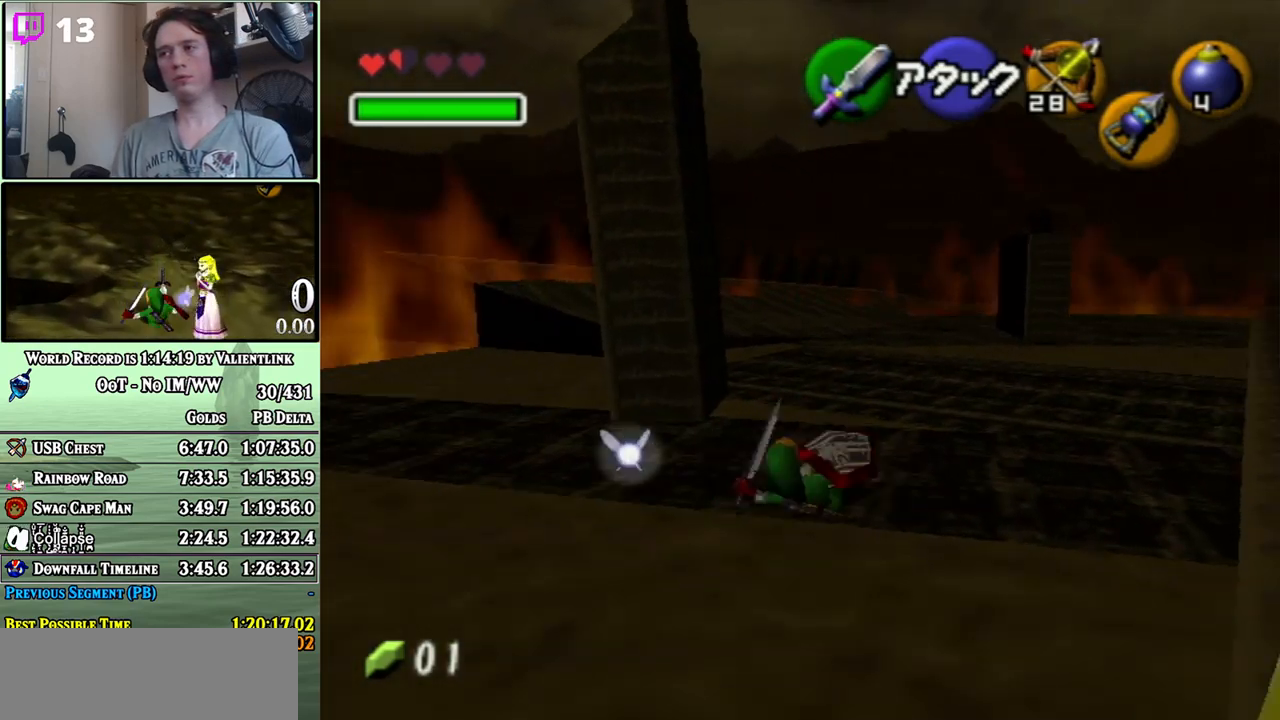
{"buttons": [], "left_stick": "center", "right_stick": "center", "events": [[117, "left_stick", "center"], [233, "left_stick", "down"], [367, "L1", "down"], [400, "left_stick", "center"], [467, "L1", "up"]]}
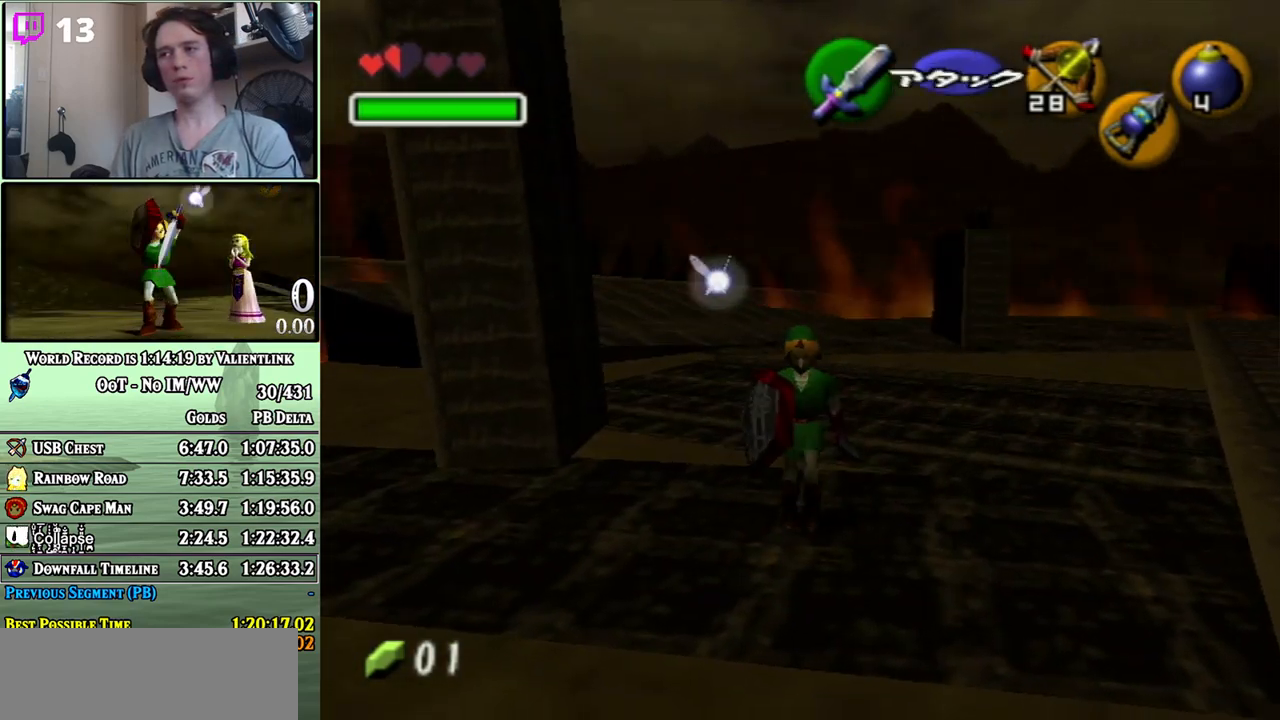
{"buttons": [], "left_stick": "up", "right_stick": "center", "events": [[300, "left_stick", "up-left"], [450, "left_stick", "up"]]}
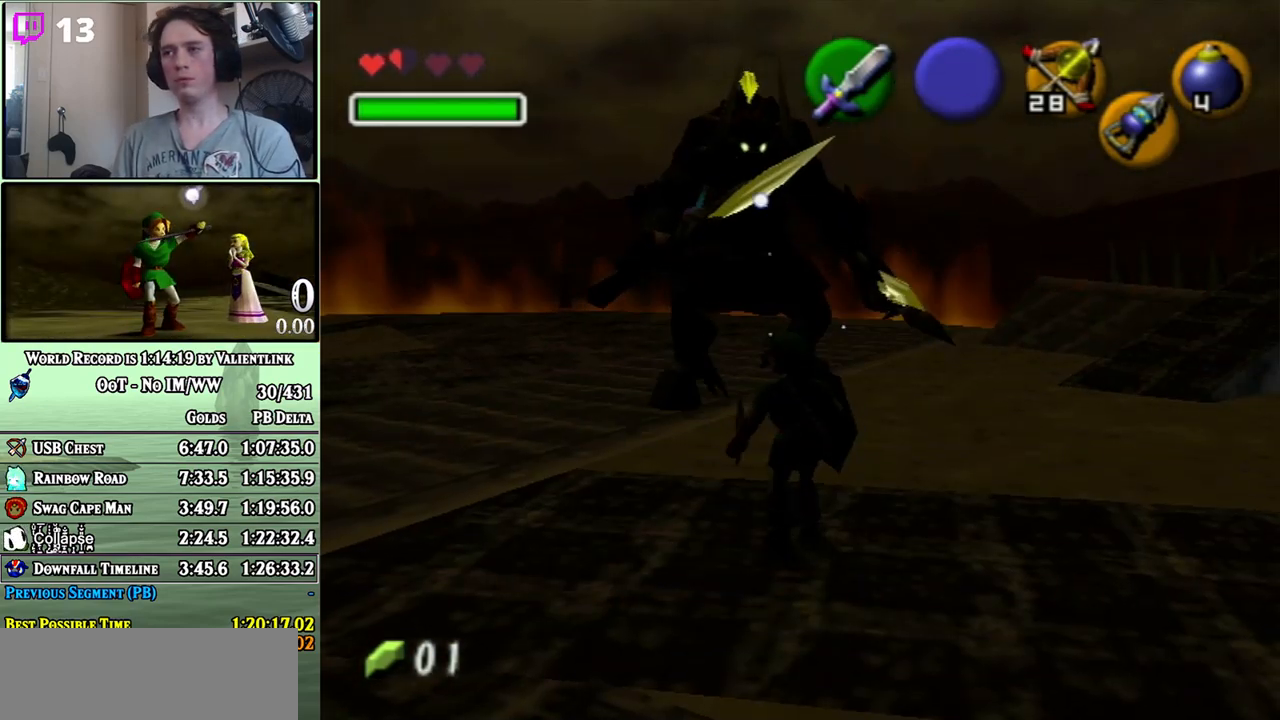
{"buttons": ["A"], "left_stick": "up", "right_stick": "center", "events": [[500, "A", "down"]]}
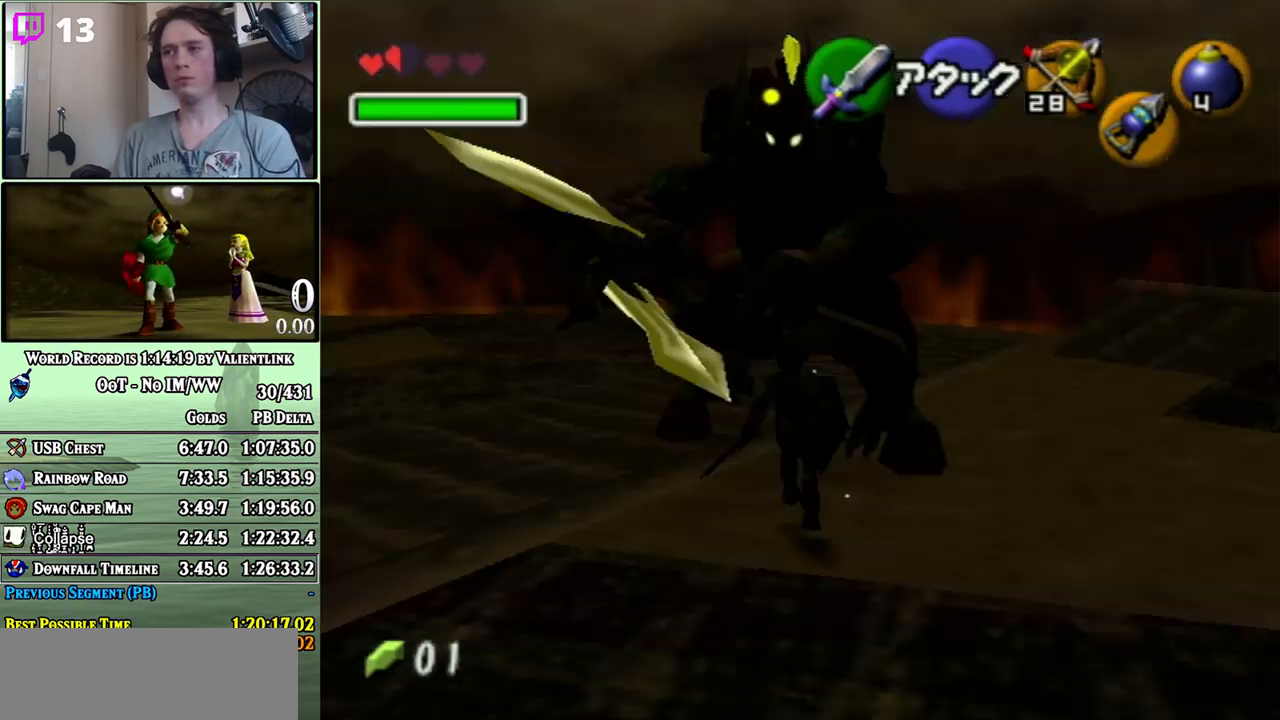
{"buttons": ["R1"], "left_stick": "down", "right_stick": "center", "events": [[133, "A", "up"], [333, "left_stick", "center"], [433, "R1", "down"], [500, "left_stick", "down"]]}
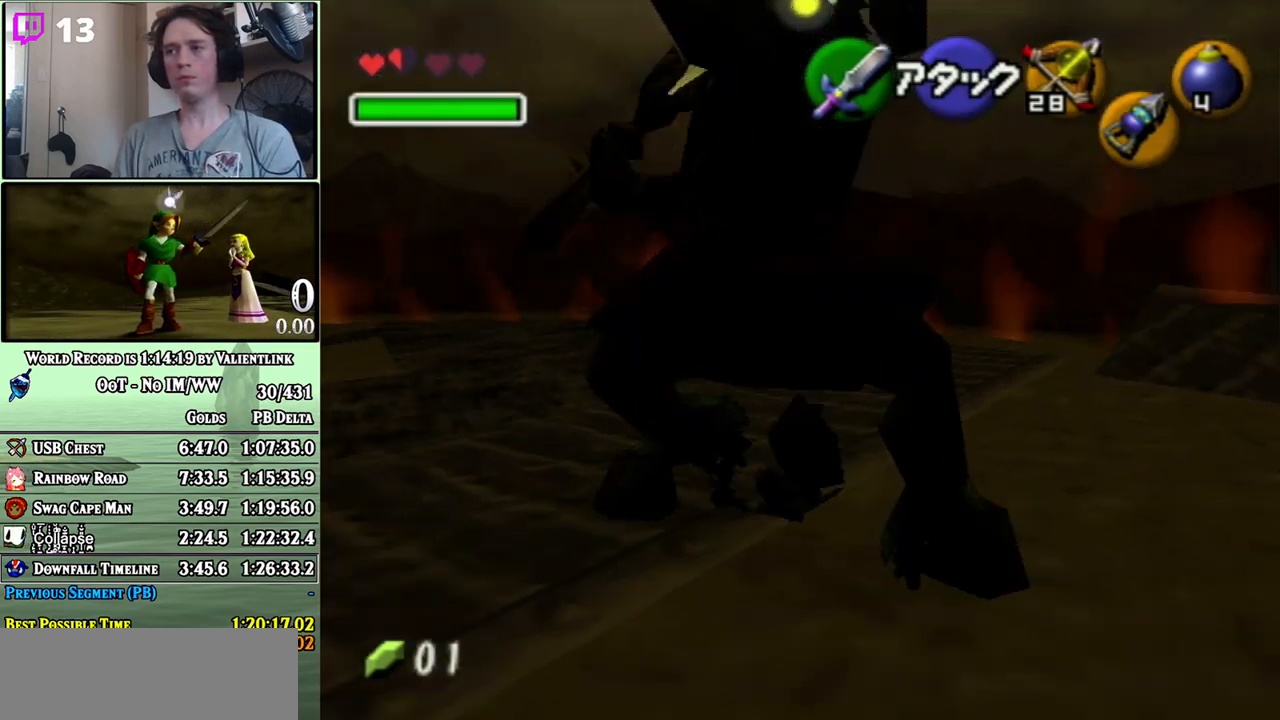
{"buttons": ["R1"], "left_stick": "down", "right_stick": "center", "events": [[117, "B", "down"], [217, "B", "up"]]}
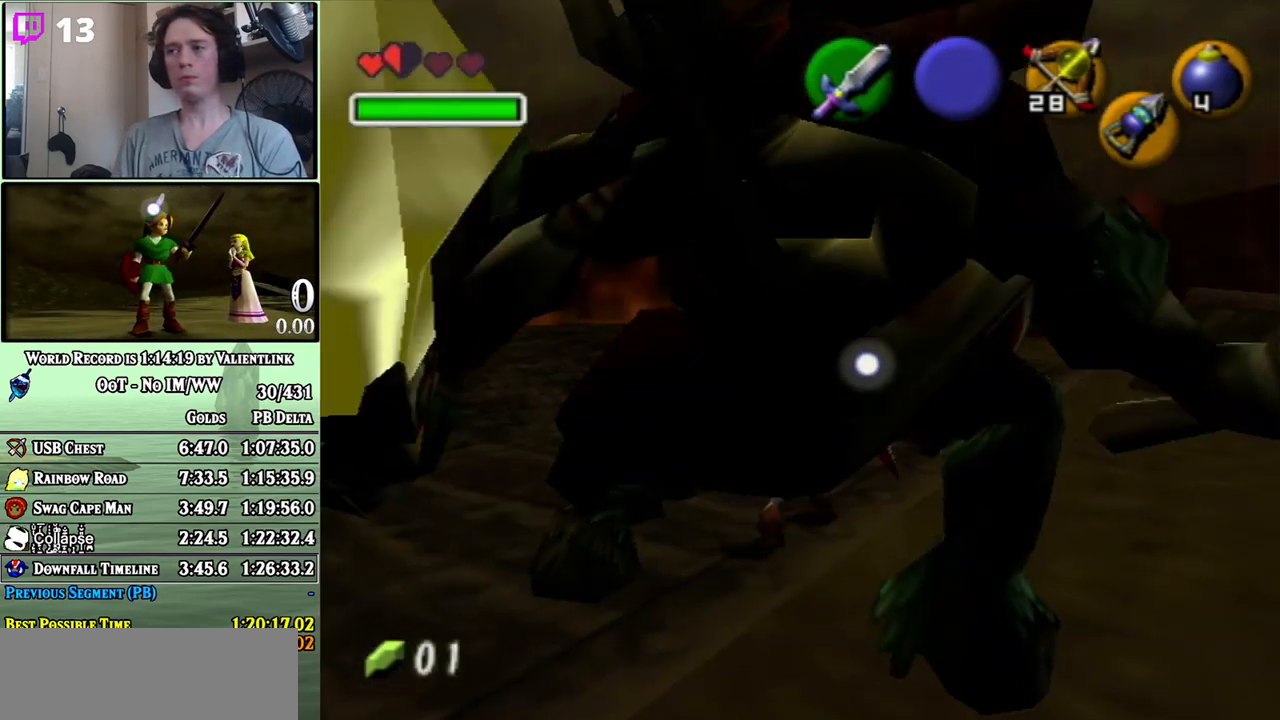
{"buttons": ["R1"], "left_stick": "down-right", "right_stick": "center", "events": [[17, "B", "down"], [83, "B", "up"], [150, "B", "down"], [217, "B", "up"], [333, "left_stick", "down-right"], [367, "B", "down"], [450, "B", "up"]]}